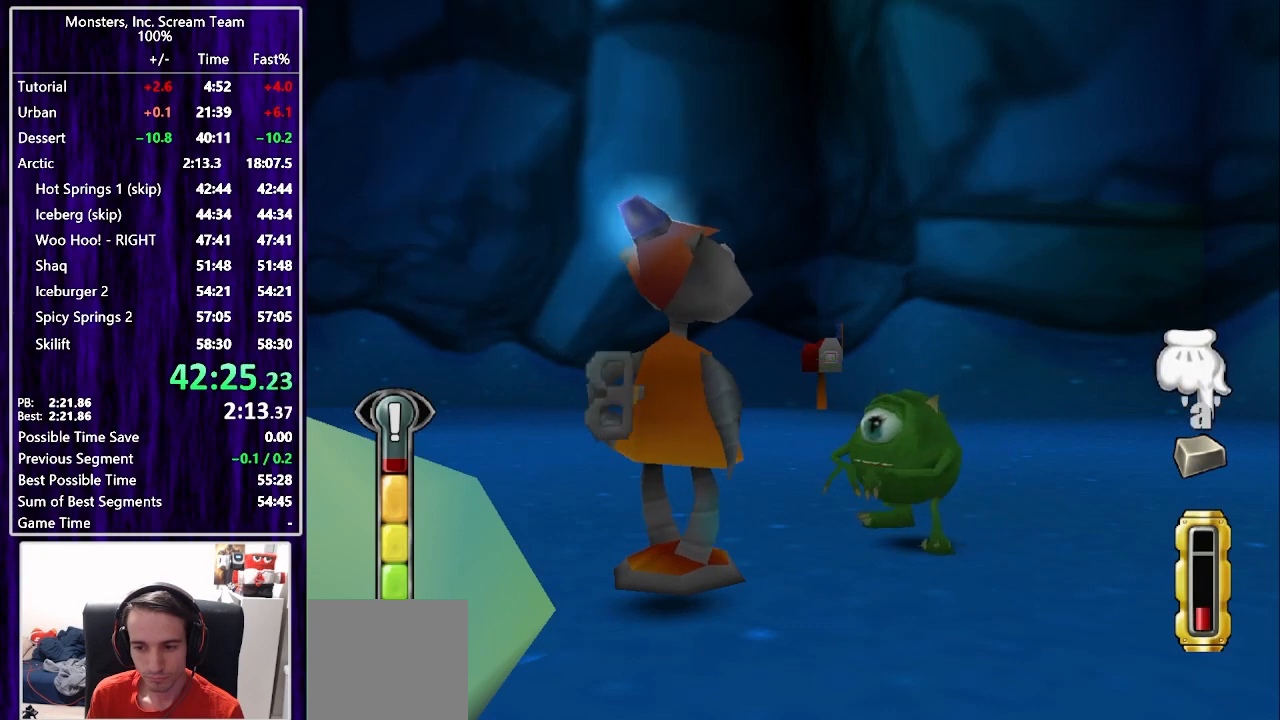
Gameplay with a controller (PlayStation layout); each line is a JSON object with the inputs held at the frame after it. "events" lists button and stick changes between this image and that frame as [ms after this image, input, new state], when the widget could be followed in between. Not read: L1 R1.
{"buttons": [], "left_stick": "center", "right_stick": "center", "events": [[17, "TRIANGLE", "up"], [83, "TRIANGLE", "down"], [150, "TRIANGLE", "up"], [233, "TRIANGLE", "down"], [300, "TRIANGLE", "up"], [383, "TRIANGLE", "down"], [433, "TRIANGLE", "up"]]}
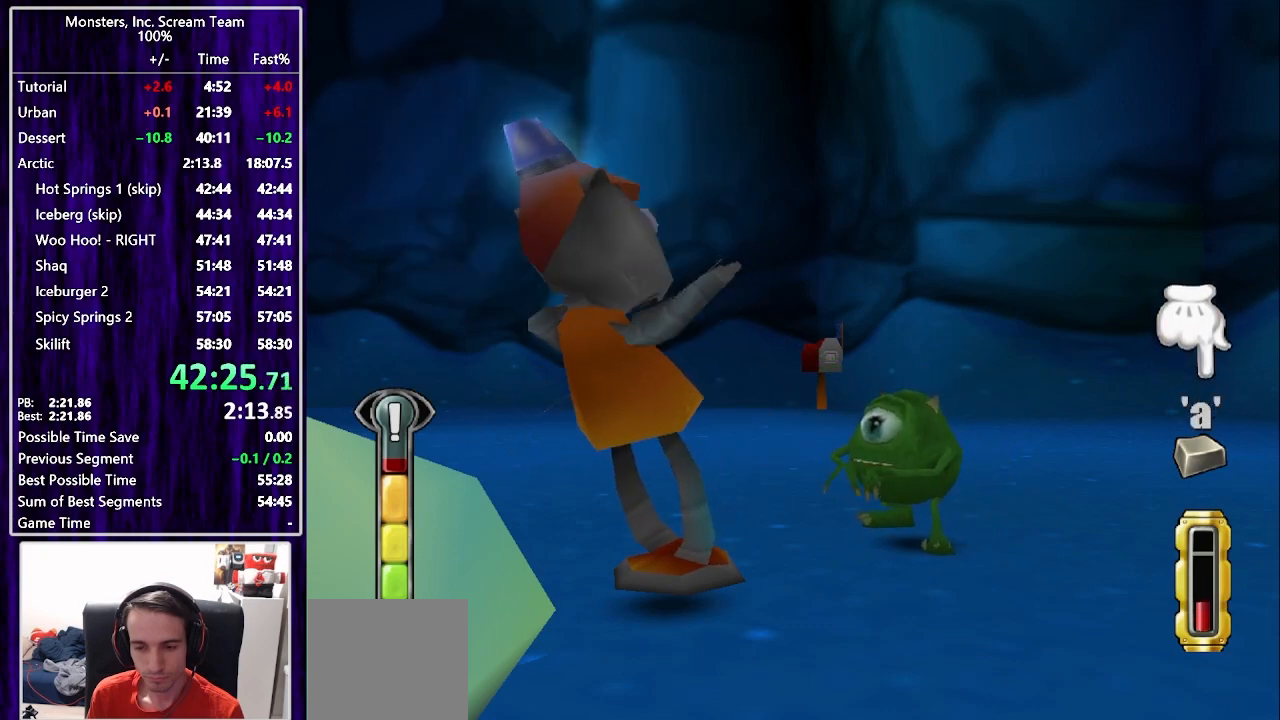
{"buttons": [], "left_stick": "center", "right_stick": "center", "events": [[33, "TRIANGLE", "down"], [83, "TRIANGLE", "up"], [167, "TRIANGLE", "down"], [217, "TRIANGLE", "up"], [300, "TRIANGLE", "down"], [367, "TRIANGLE", "up"], [450, "TRIANGLE", "down"], [500, "TRIANGLE", "up"]]}
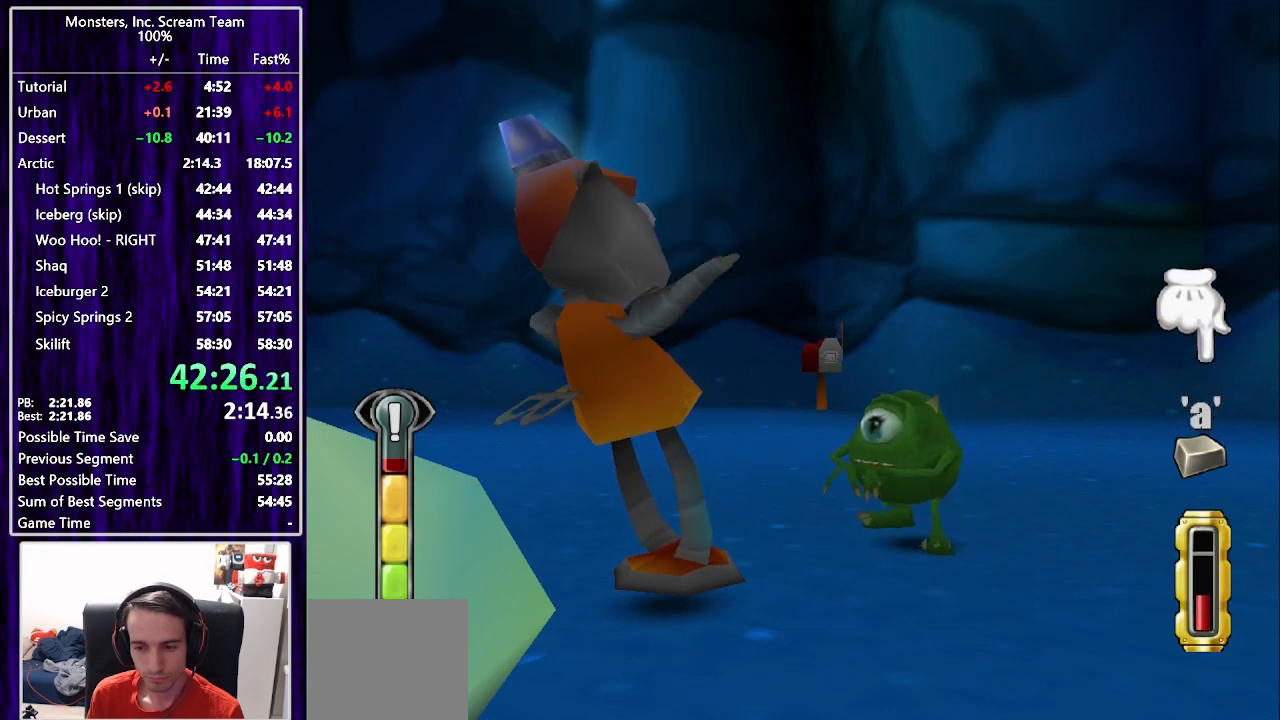
{"buttons": ["SQUARE"], "left_stick": "center", "right_stick": "center", "events": [[83, "TRIANGLE", "down"], [150, "TRIANGLE", "up"], [333, "TRIANGLE", "down"], [483, "SQUARE", "down"], [483, "TRIANGLE", "up"]]}
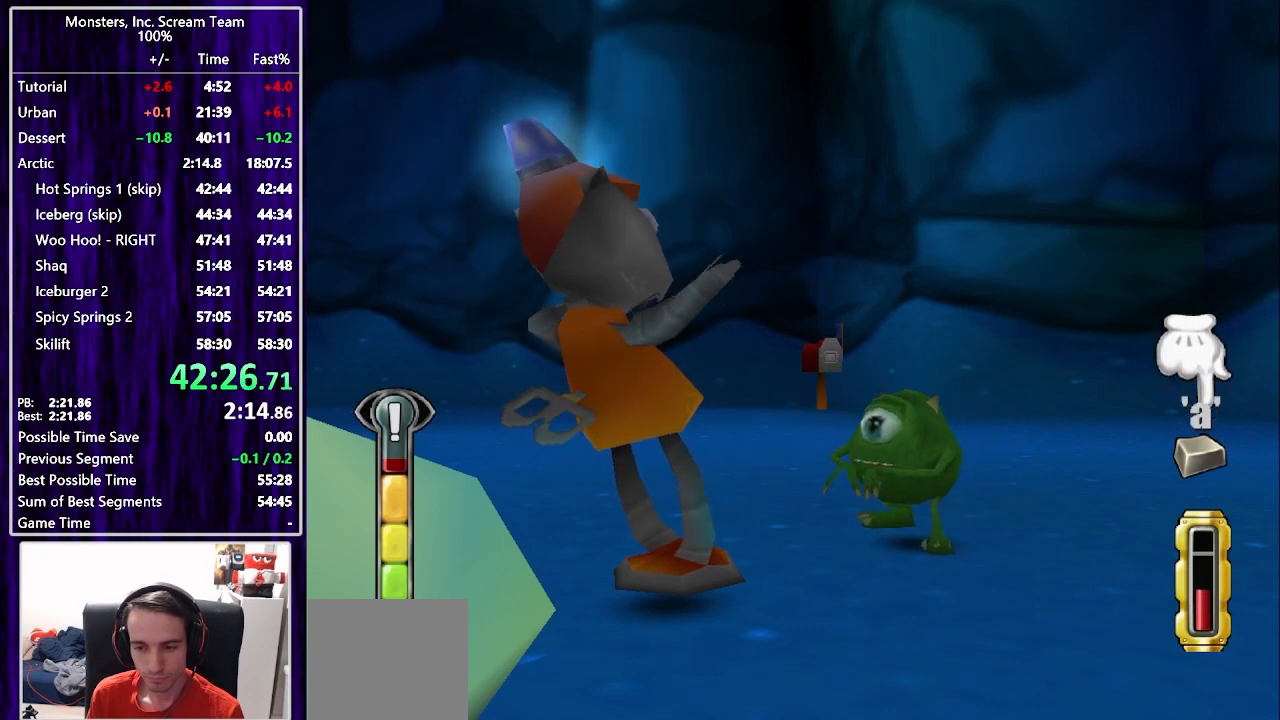
{"buttons": [], "left_stick": "center", "right_stick": "center", "events": [[117, "SQUARE", "up"], [183, "SQUARE", "down"], [233, "SQUARE", "up"], [317, "SQUARE", "down"], [367, "SQUARE", "up"], [450, "SQUARE", "down"], [500, "SQUARE", "up"]]}
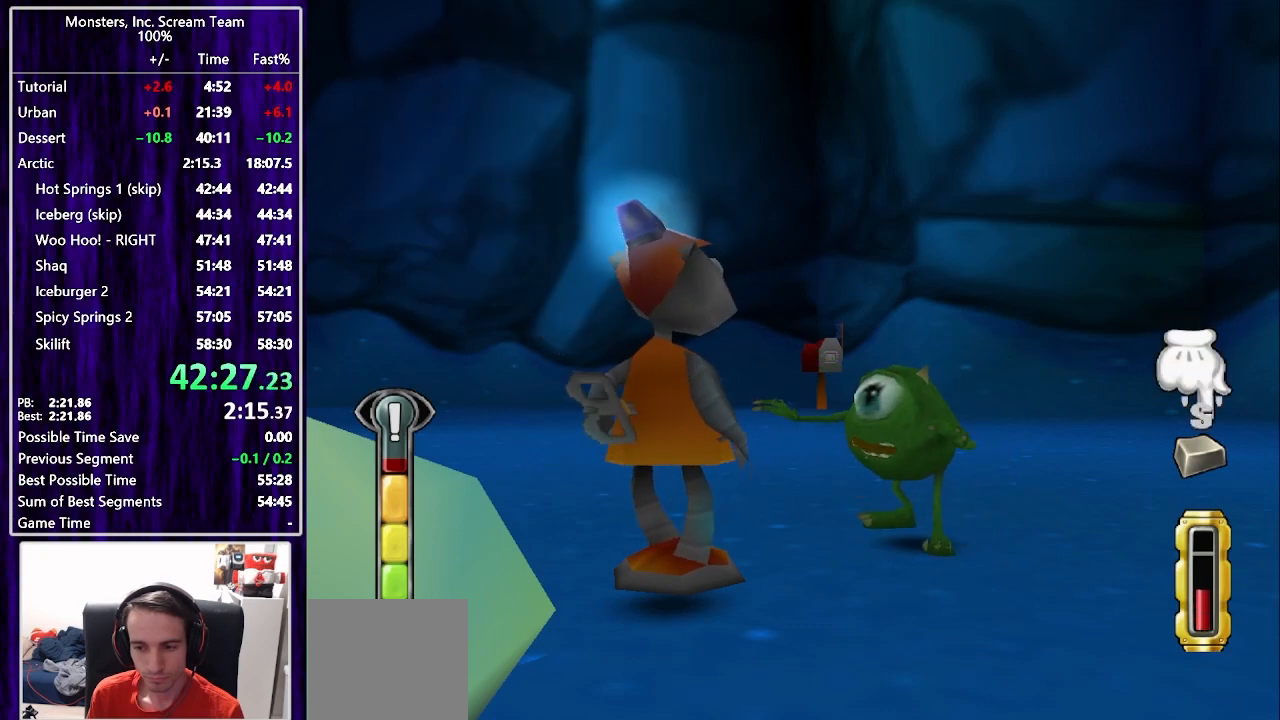
{"buttons": [], "left_stick": "center", "right_stick": "center", "events": [[83, "TRIANGLE", "down"], [117, "CIRCLE", "down"], [117, "TRIANGLE", "up"], [167, "CIRCLE", "up"], [233, "CIRCLE", "down"], [367, "CIRCLE", "up"], [450, "CIRCLE", "down"], [500, "CIRCLE", "up"]]}
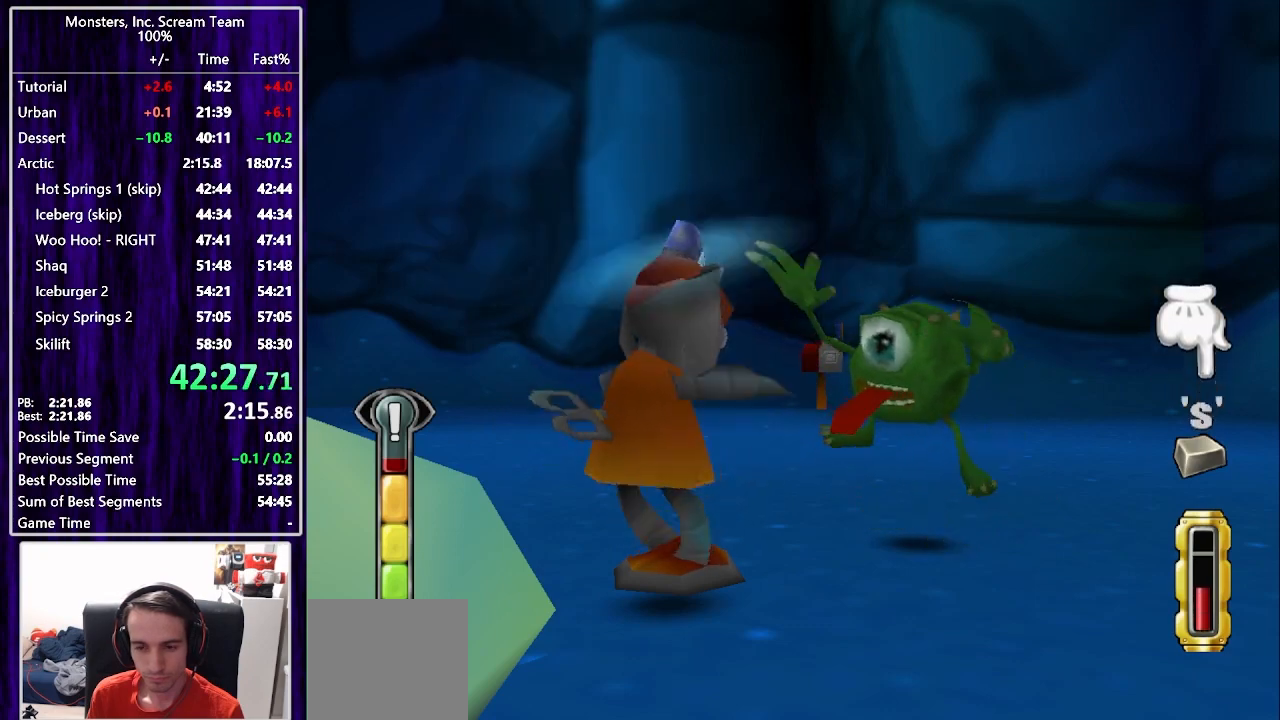
{"buttons": [], "left_stick": "center", "right_stick": "center", "events": [[83, "CIRCLE", "down"], [133, "CIRCLE", "up"], [233, "CIRCLE", "down"], [300, "CIRCLE", "up"], [383, "CIRCLE", "down"], [450, "CIRCLE", "up"]]}
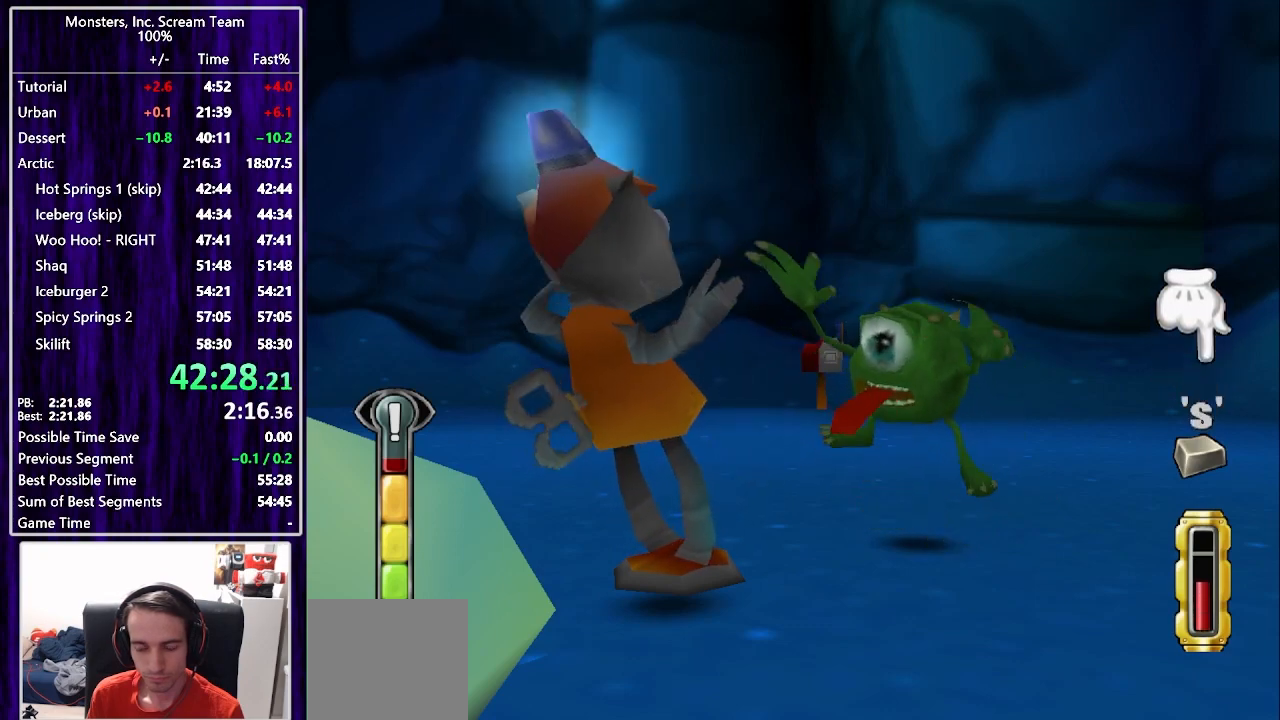
{"buttons": ["CIRCLE"], "left_stick": "center", "right_stick": "center", "events": [[50, "CIRCLE", "down"], [100, "CIRCLE", "up"], [200, "CIRCLE", "down"], [250, "CIRCLE", "up"], [350, "CIRCLE", "down"], [400, "CIRCLE", "up"], [500, "CIRCLE", "down"]]}
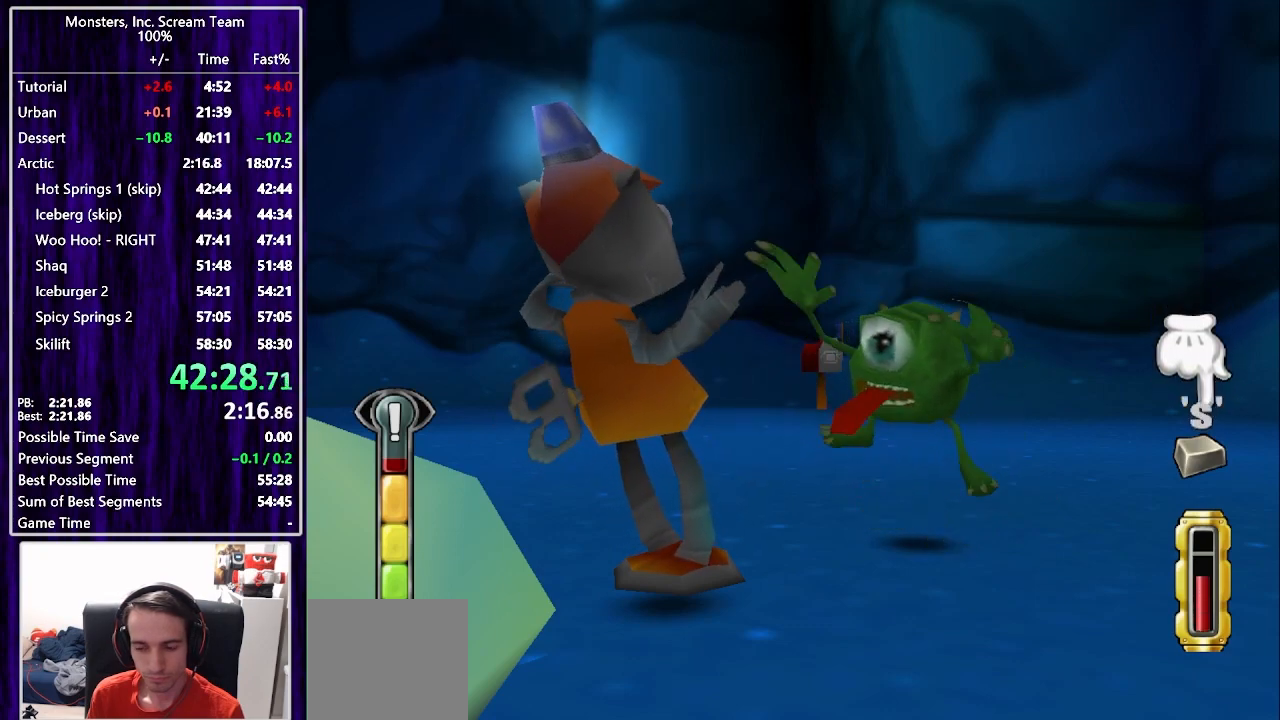
{"buttons": ["TRIANGLE"], "left_stick": "center", "right_stick": "center", "events": [[33, "CIRCLE", "up"], [167, "CIRCLE", "down"], [200, "CIRCLE", "up"], [350, "CIRCLE", "down"], [400, "CIRCLE", "up"], [400, "TRIANGLE", "down"], [467, "TRIANGLE", "up"], [500, "TRIANGLE", "down"]]}
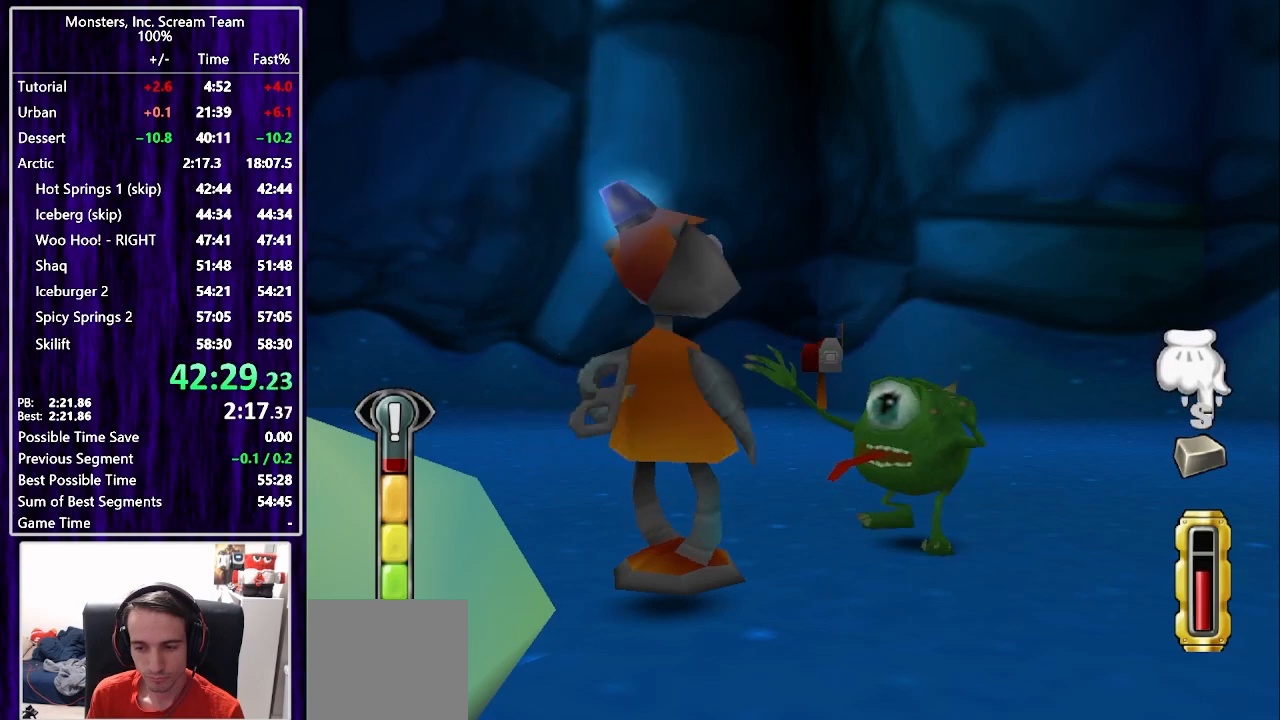
{"buttons": [], "left_stick": "center", "right_stick": "center", "events": [[50, "TRIANGLE", "up"], [117, "TRIANGLE", "down"], [200, "TRIANGLE", "up"], [267, "TRIANGLE", "down"], [333, "TRIANGLE", "up"], [400, "TRIANGLE", "down"], [467, "TRIANGLE", "up"]]}
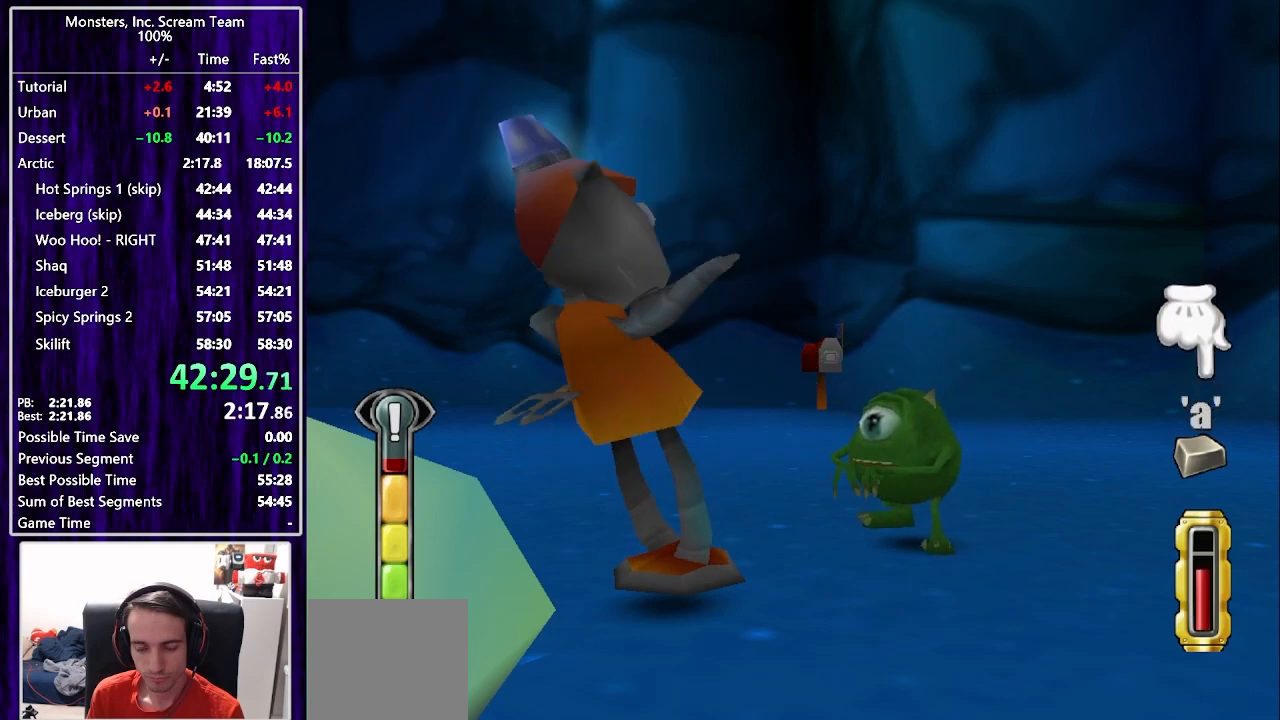
{"buttons": ["TRIANGLE"], "left_stick": "center", "right_stick": "center", "events": [[50, "TRIANGLE", "down"], [117, "TRIANGLE", "up"], [183, "TRIANGLE", "down"], [250, "TRIANGLE", "up"], [333, "TRIANGLE", "down"], [383, "TRIANGLE", "up"], [467, "TRIANGLE", "down"]]}
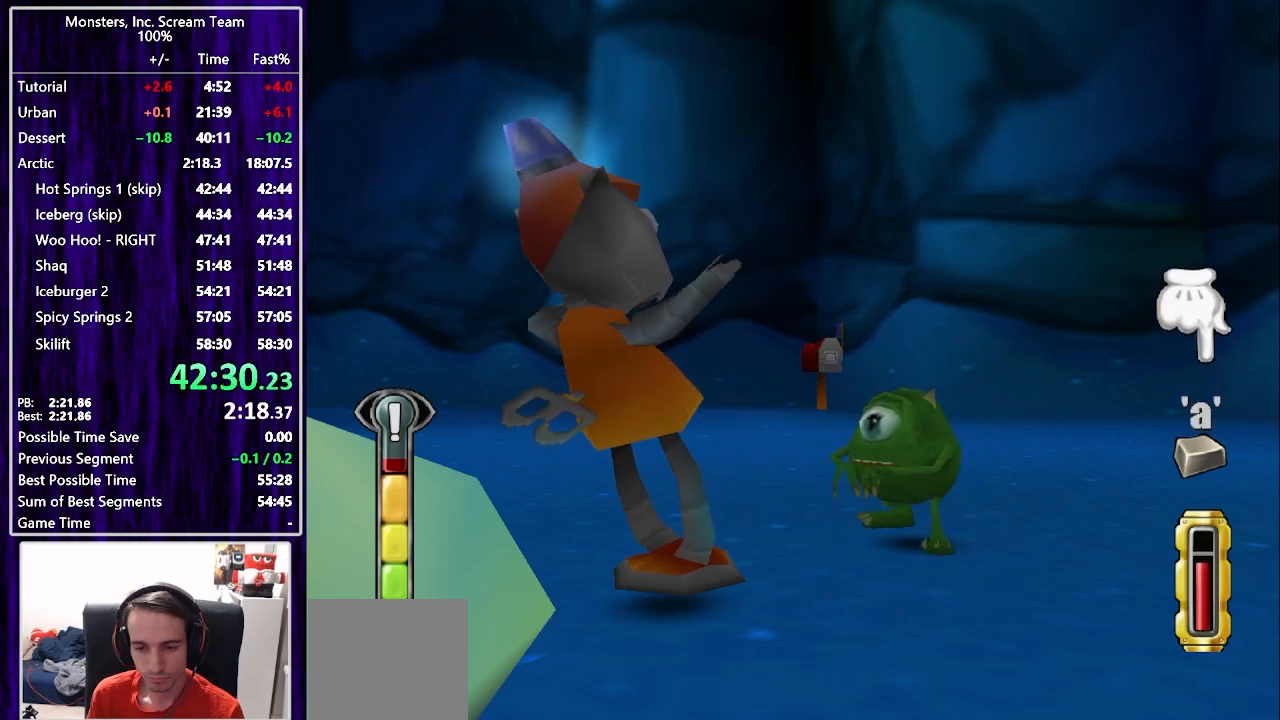
{"buttons": ["CROSS"], "left_stick": "center", "right_stick": "center", "events": [[17, "TRIANGLE", "up"], [100, "TRIANGLE", "down"], [167, "TRIANGLE", "up"], [250, "TRIANGLE", "down"], [300, "TRIANGLE", "up"], [367, "TRIANGLE", "down"], [400, "TRIANGLE", "up"], [467, "CROSS", "down"]]}
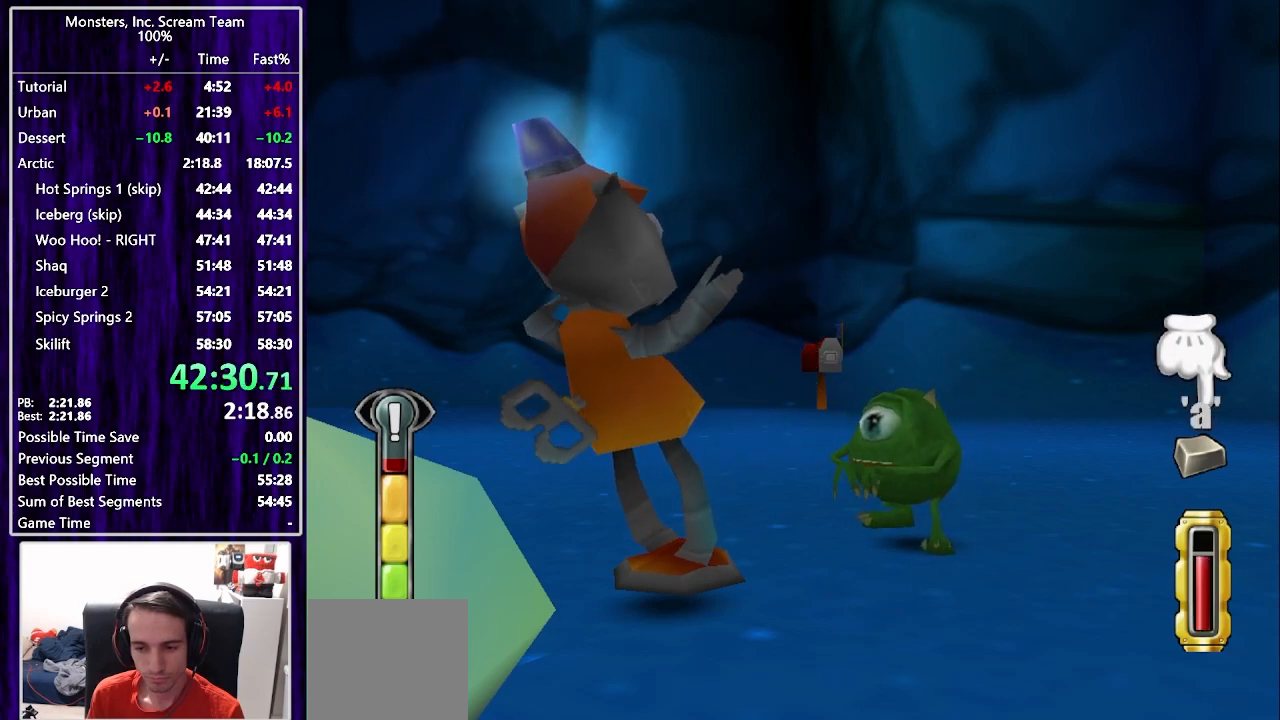
{"buttons": ["CROSS"], "left_stick": "center", "right_stick": "center", "events": [[17, "CROSS", "up"], [83, "CROSS", "down"], [167, "CROSS", "up"], [233, "CROSS", "down"], [300, "CROSS", "up"], [367, "CROSS", "down"], [433, "CROSS", "up"], [500, "CROSS", "down"]]}
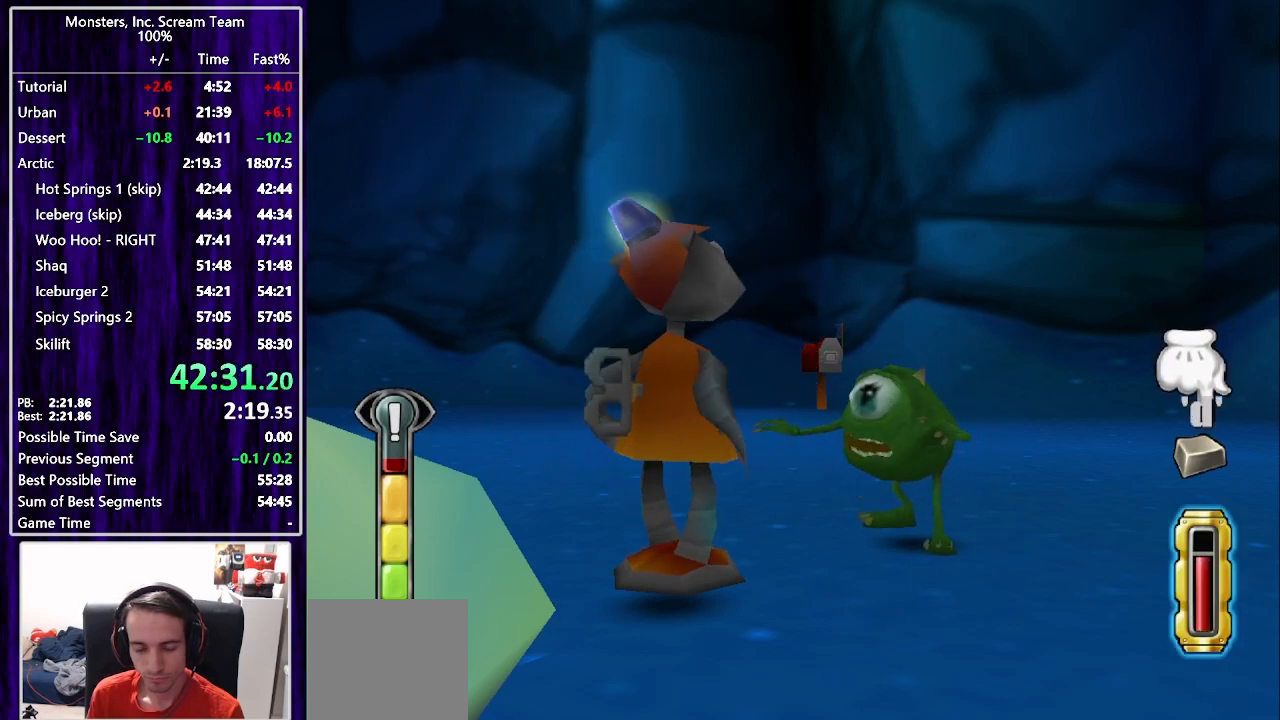
{"buttons": [], "left_stick": "center", "right_stick": "center", "events": [[83, "CROSS", "up"], [133, "CROSS", "down"], [200, "CROSS", "up"], [267, "CROSS", "down"], [350, "CROSS", "up"]]}
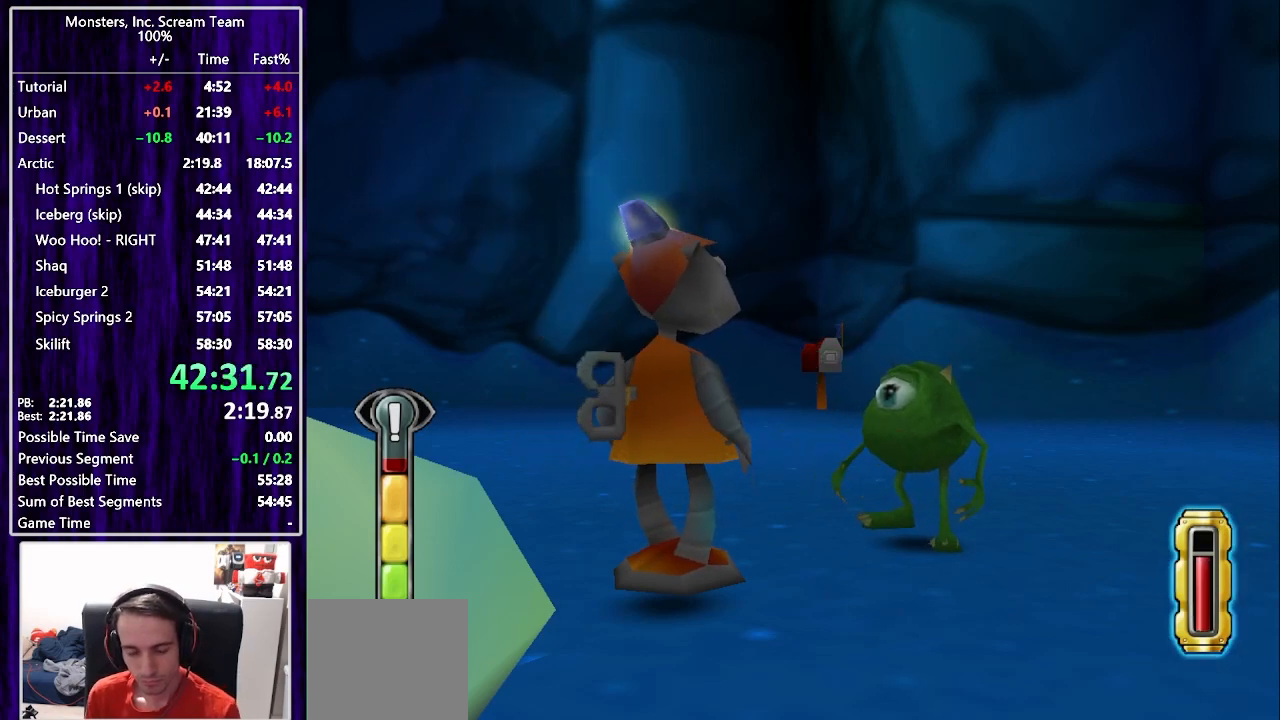
{"buttons": [], "left_stick": "center", "right_stick": "center", "events": []}
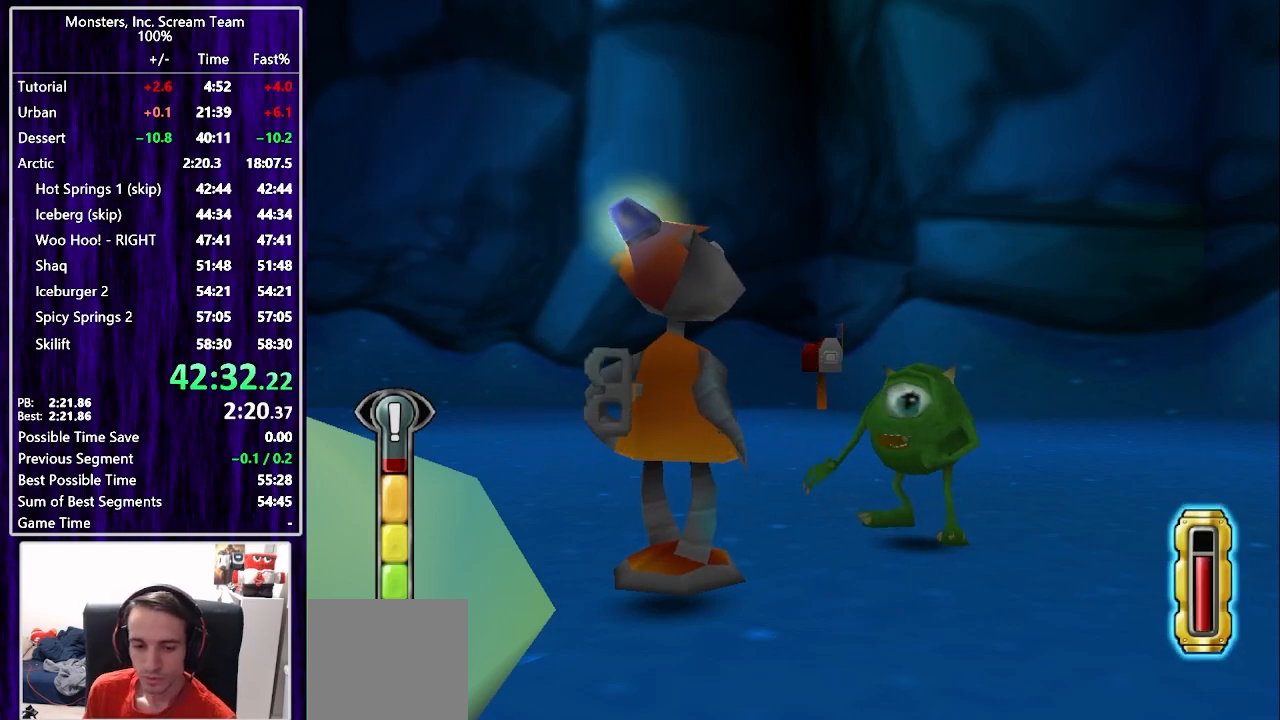
{"buttons": [], "left_stick": "center", "right_stick": "center", "events": []}
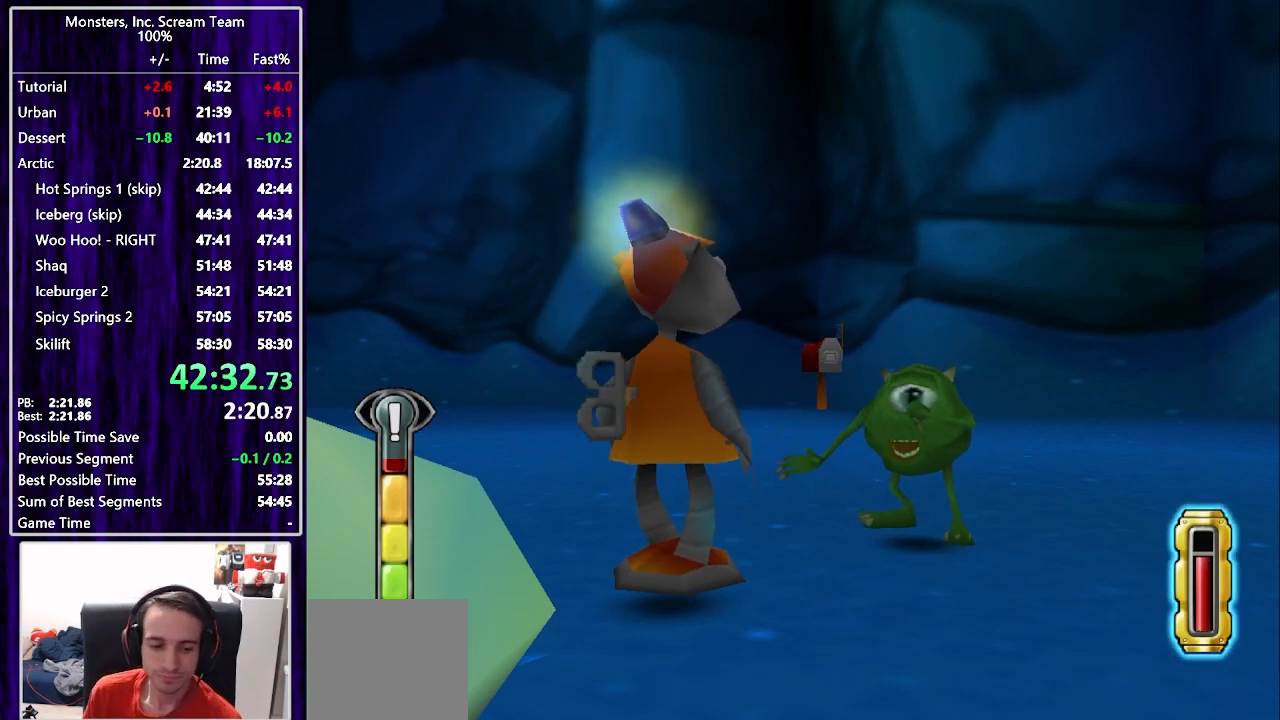
{"buttons": [], "left_stick": "center", "right_stick": "center", "events": []}
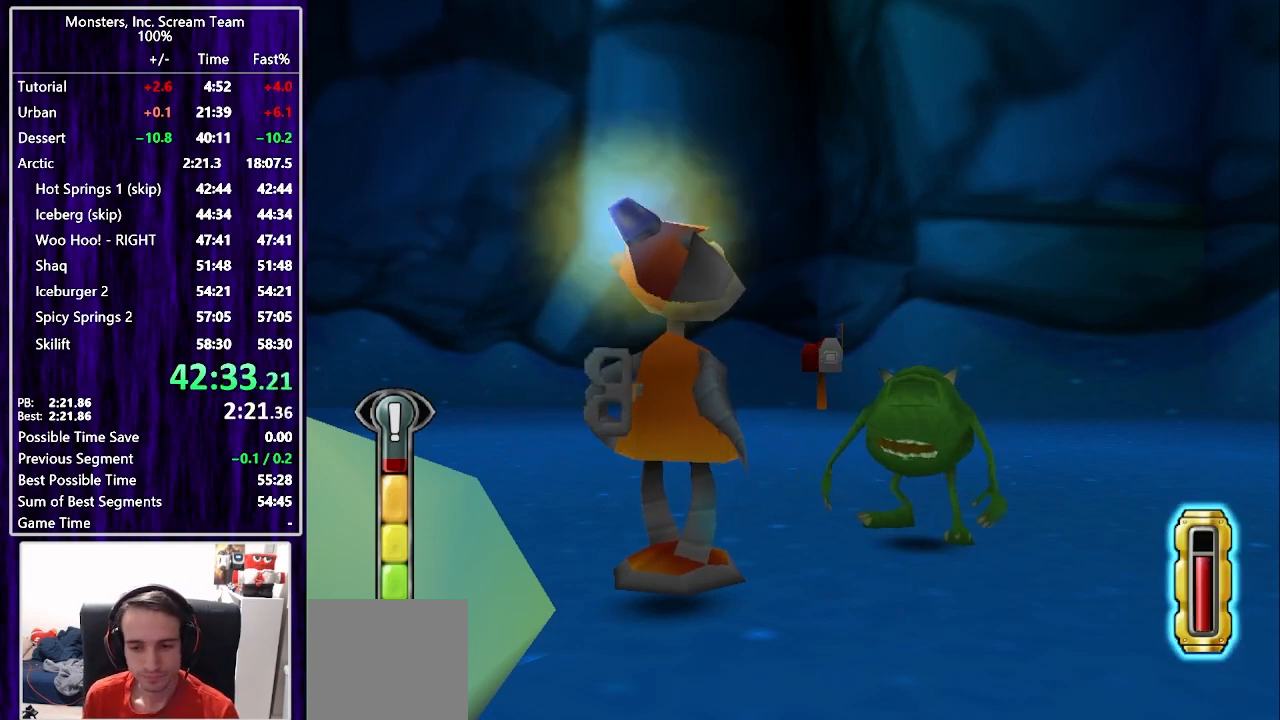
{"buttons": [], "left_stick": "center", "right_stick": "center", "events": []}
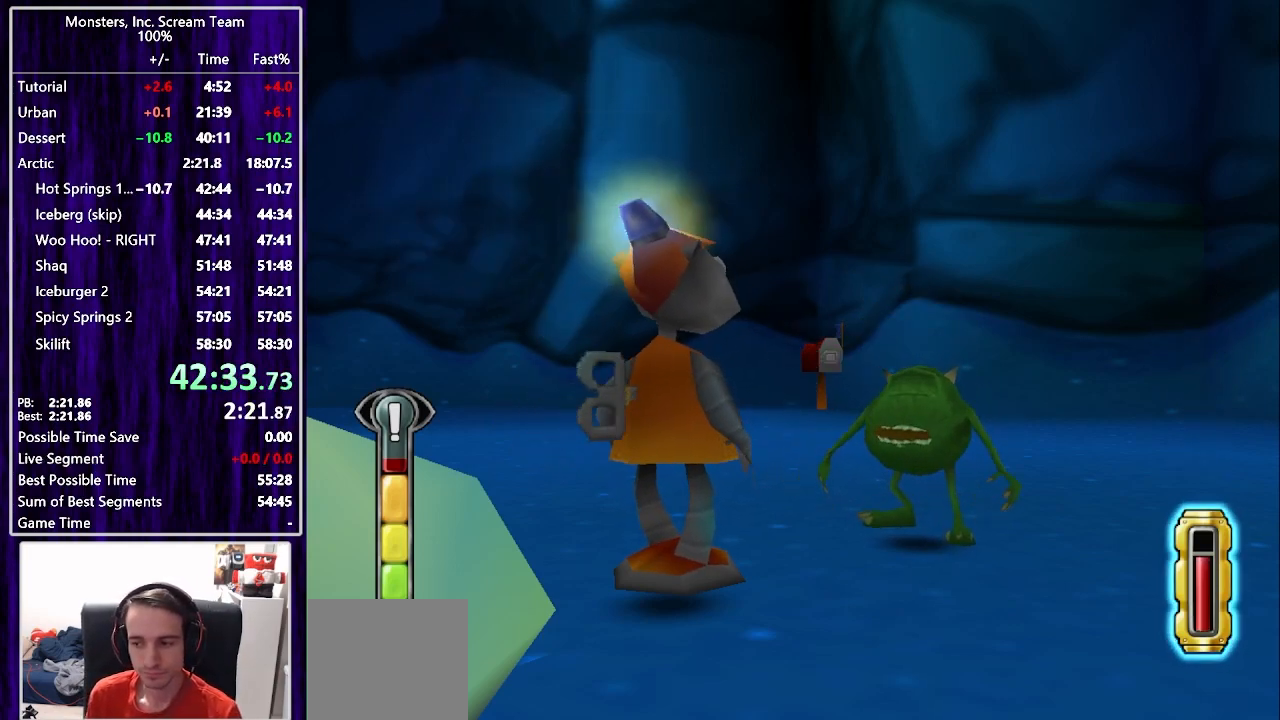
{"buttons": [], "left_stick": "center", "right_stick": "center", "events": []}
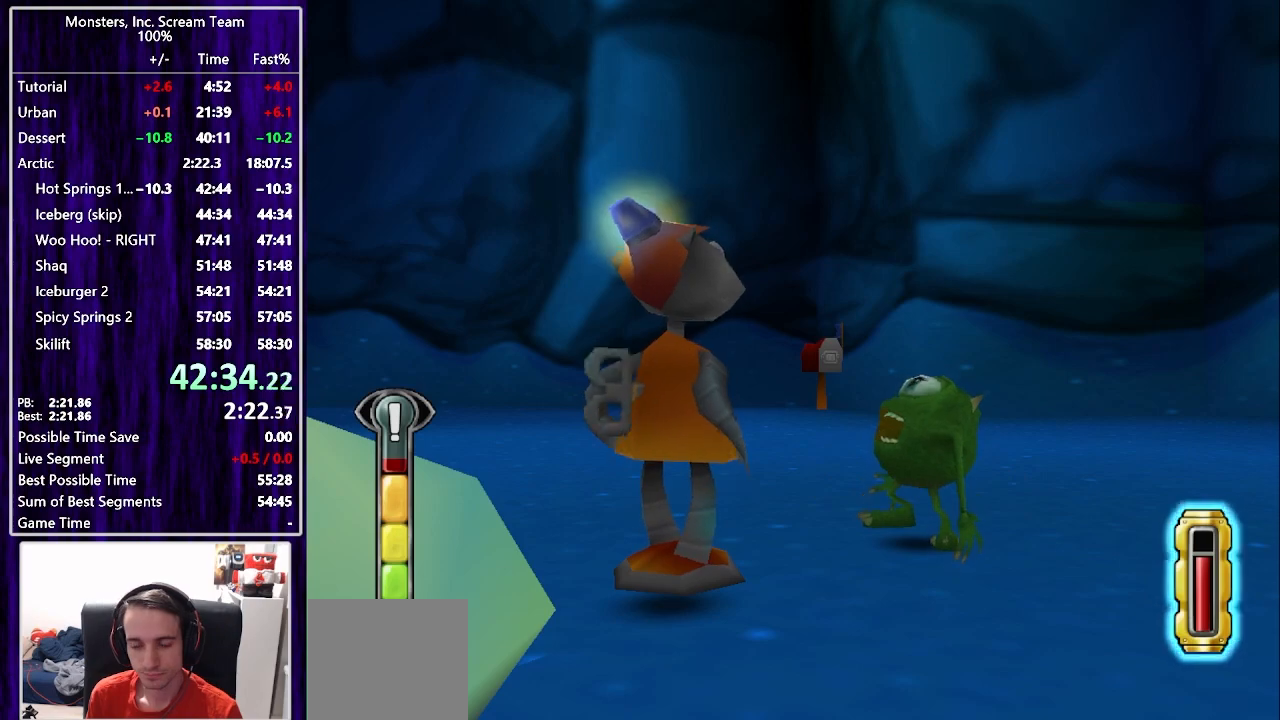
{"buttons": [], "left_stick": "center", "right_stick": "center", "events": []}
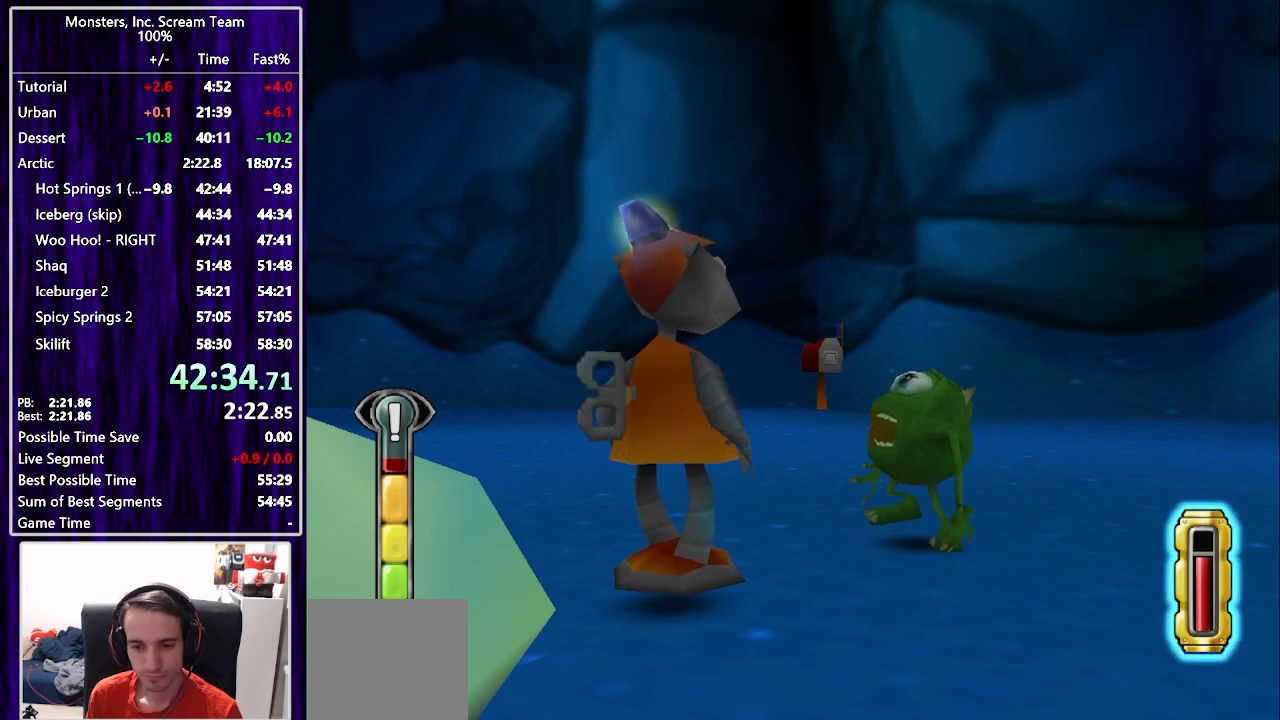
{"buttons": [], "left_stick": "center", "right_stick": "center", "events": []}
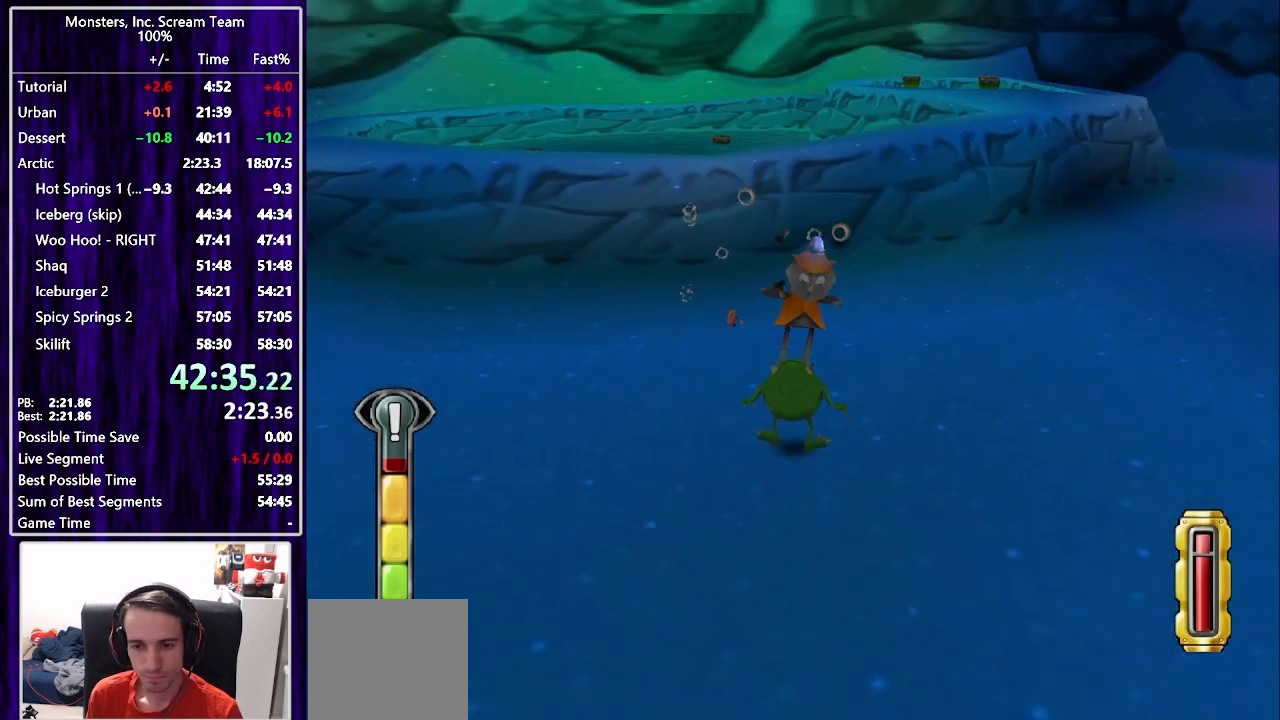
{"buttons": [], "left_stick": "center", "right_stick": "center", "events": [[200, "START", "down"], [417, "START", "up"]]}
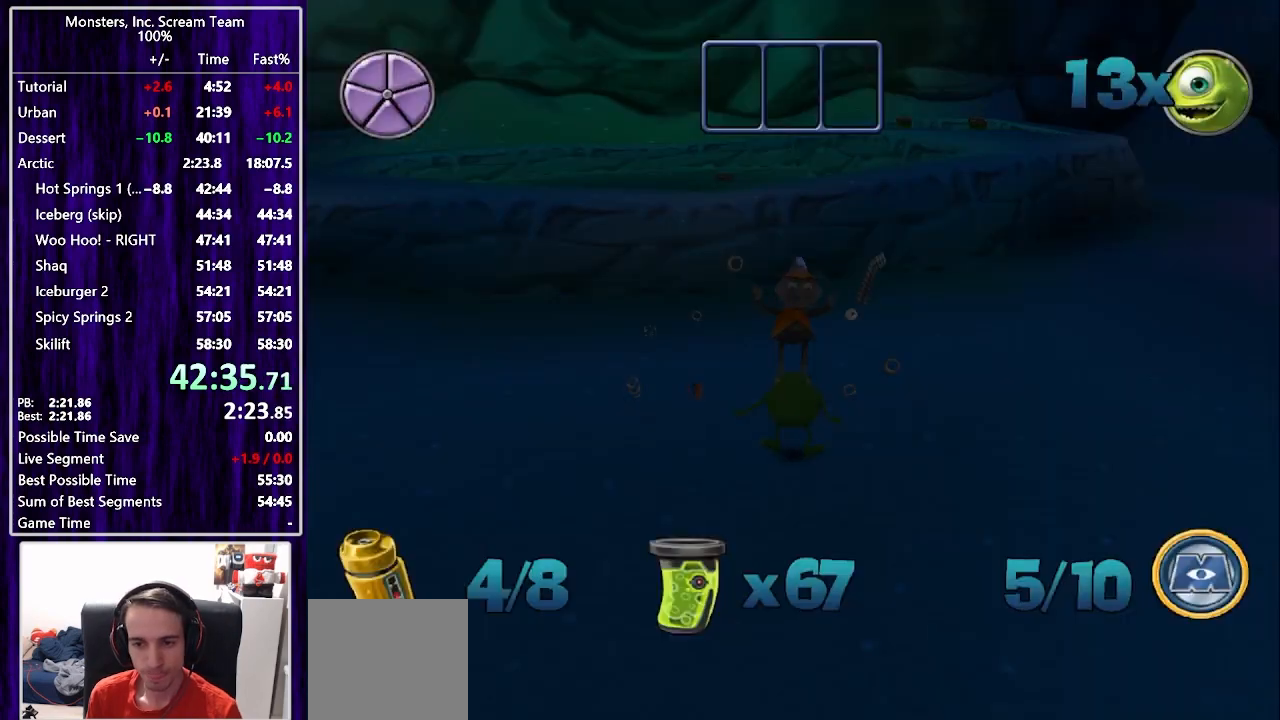
{"buttons": [], "left_stick": "center", "right_stick": "center", "events": []}
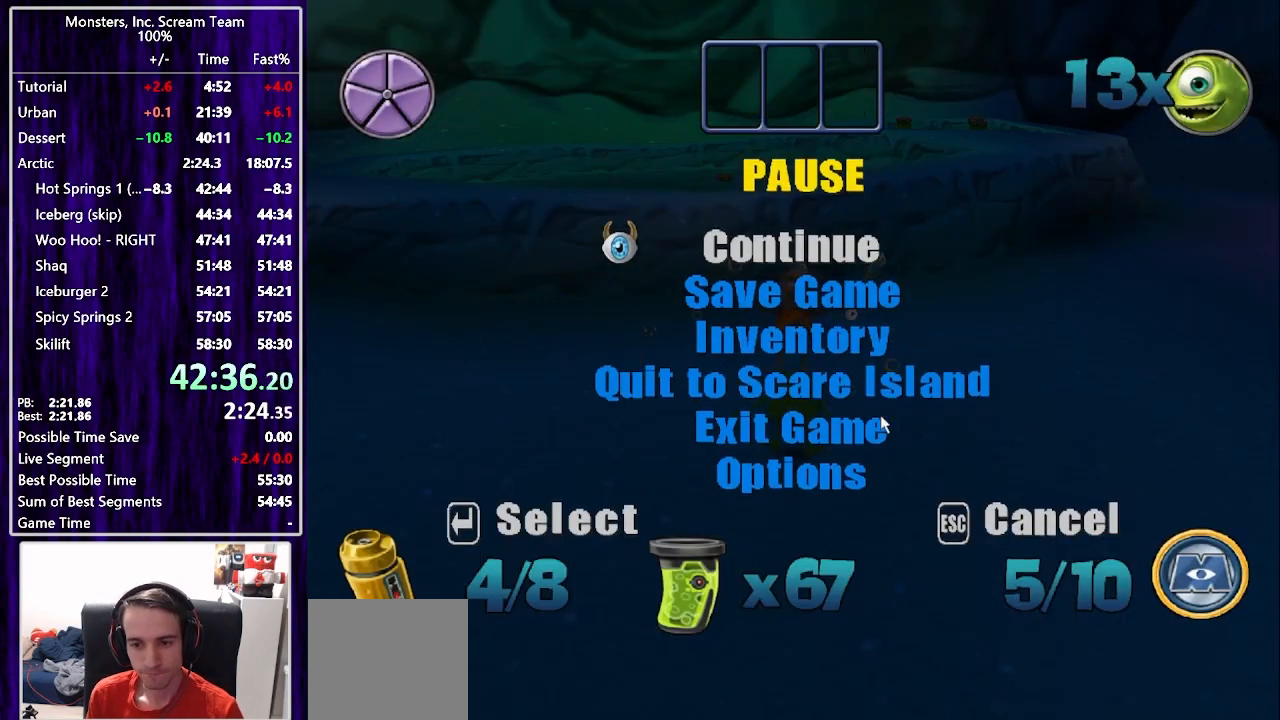
{"buttons": [], "left_stick": "center", "right_stick": "center", "events": [[100, "DPAD_UP", "down"], [183, "DPAD_UP", "up"], [250, "DPAD_UP", "down"], [300, "DPAD_UP", "up"], [350, "DPAD_UP", "down"], [417, "DPAD_UP", "up"]]}
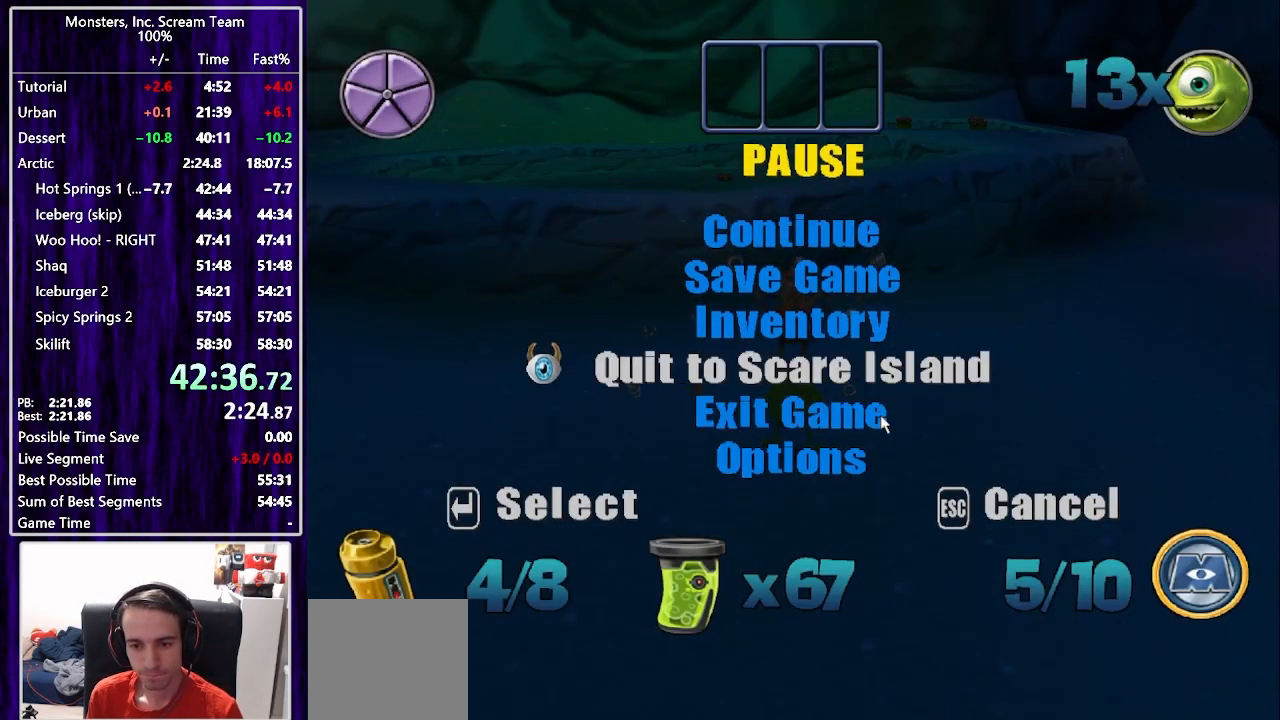
{"buttons": [], "left_stick": "center", "right_stick": "center", "events": [[17, "CROSS", "down"], [67, "DPAD_LEFT", "down"], [83, "CROSS", "up"], [133, "DPAD_LEFT", "up"], [150, "CROSS", "down"], [217, "CROSS", "up"]]}
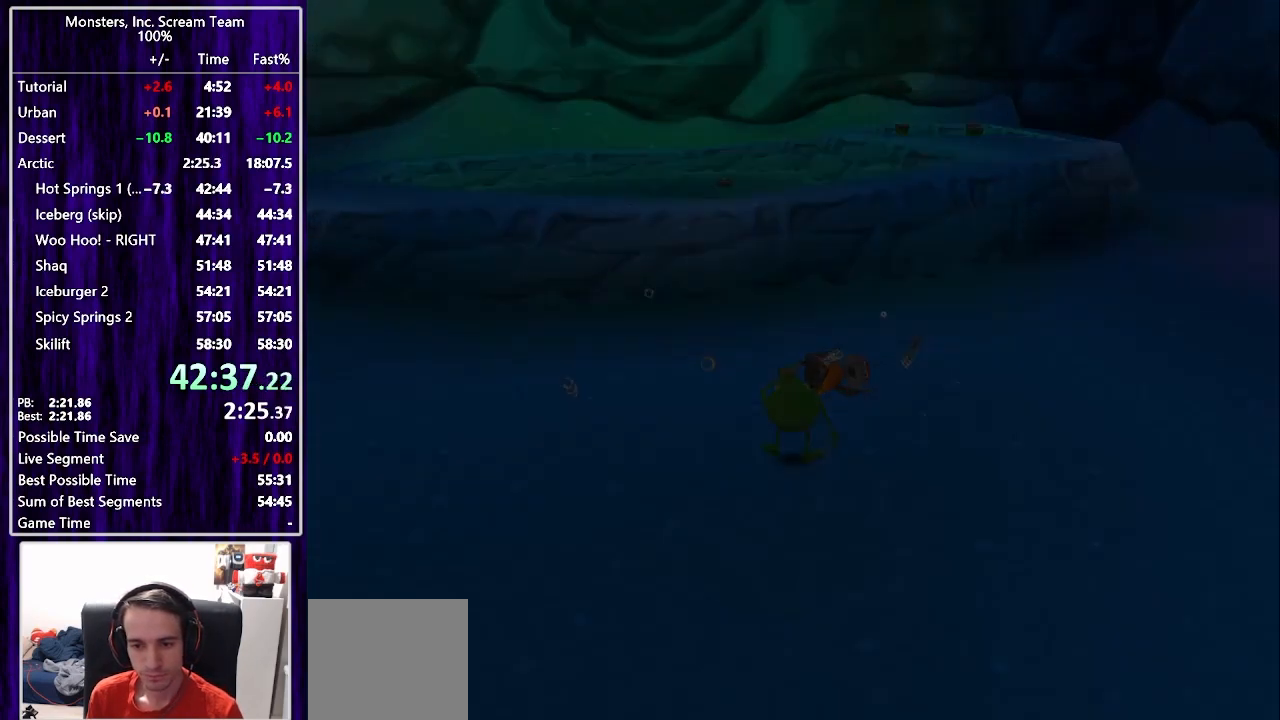
{"buttons": [], "left_stick": "center", "right_stick": "center", "events": [[33, "TOUCHPAD", "down"], [100, "TOUCHPAD", "up"]]}
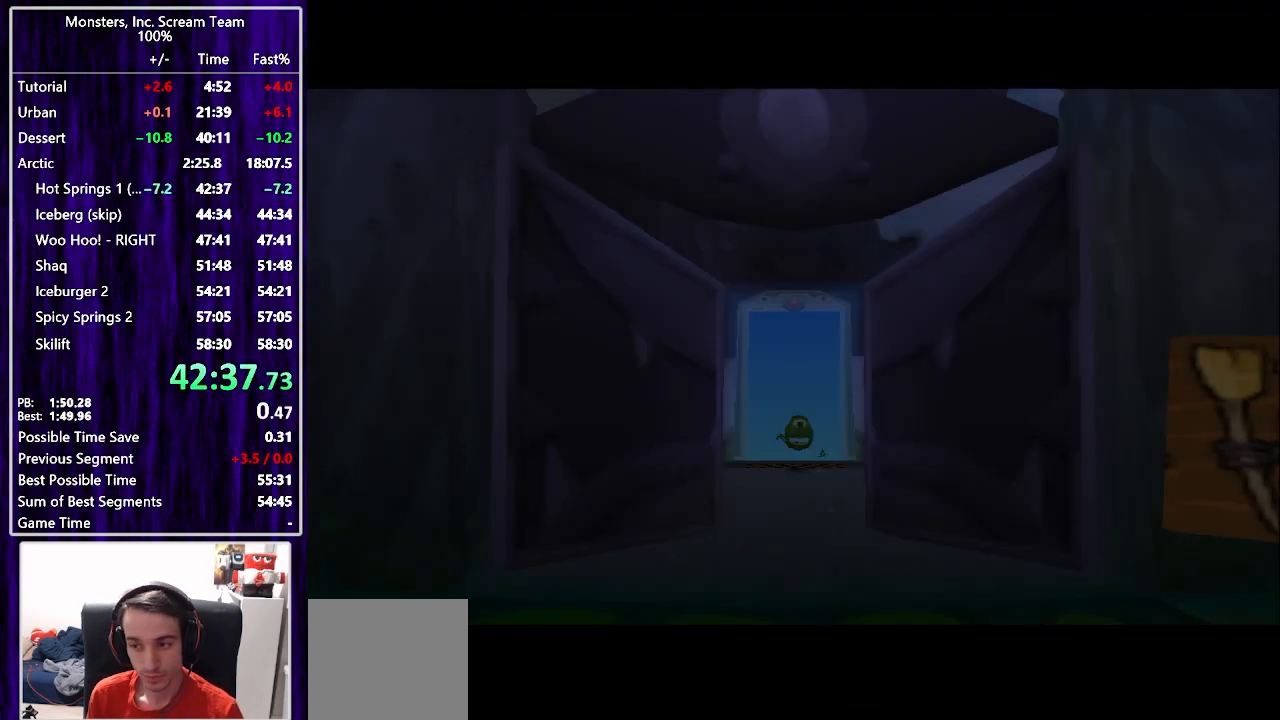
{"buttons": [], "left_stick": "center", "right_stick": "center", "events": []}
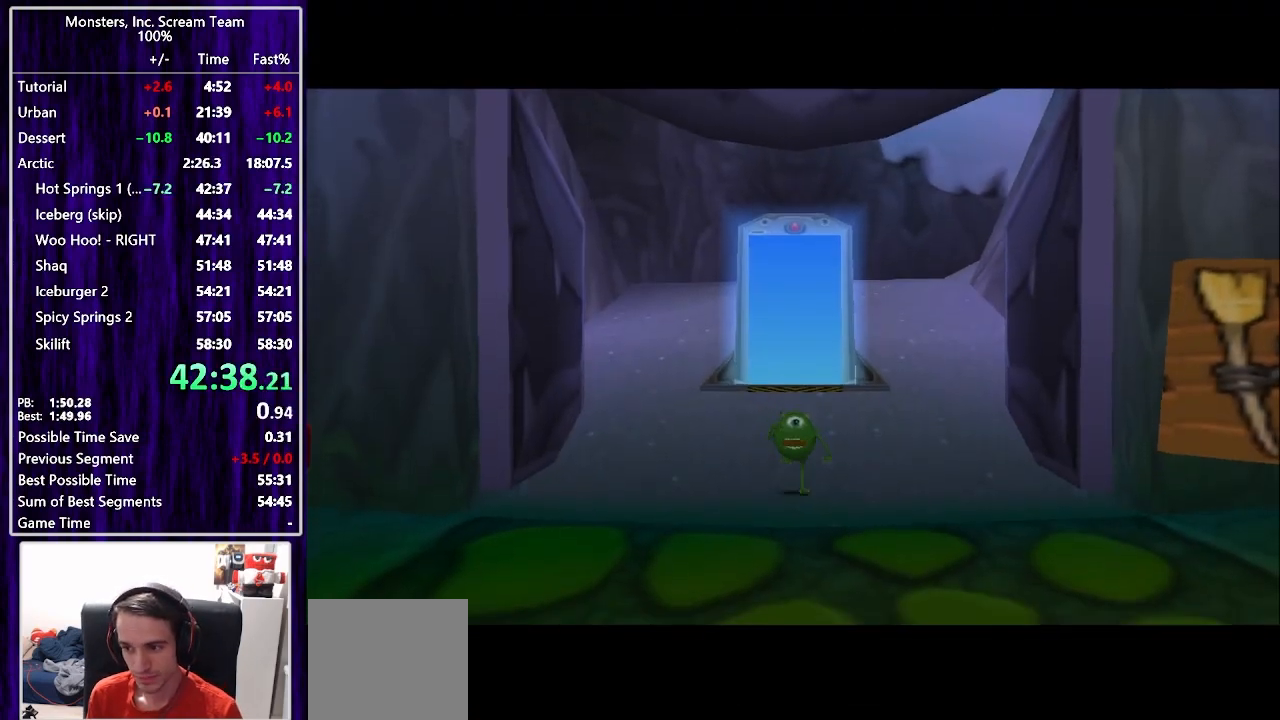
{"buttons": ["CIRCLE", "DPAD_UP"], "left_stick": "center", "right_stick": "center", "events": [[233, "DPAD_UP", "down"], [350, "CIRCLE", "down"], [400, "CIRCLE", "up"], [483, "CIRCLE", "down"]]}
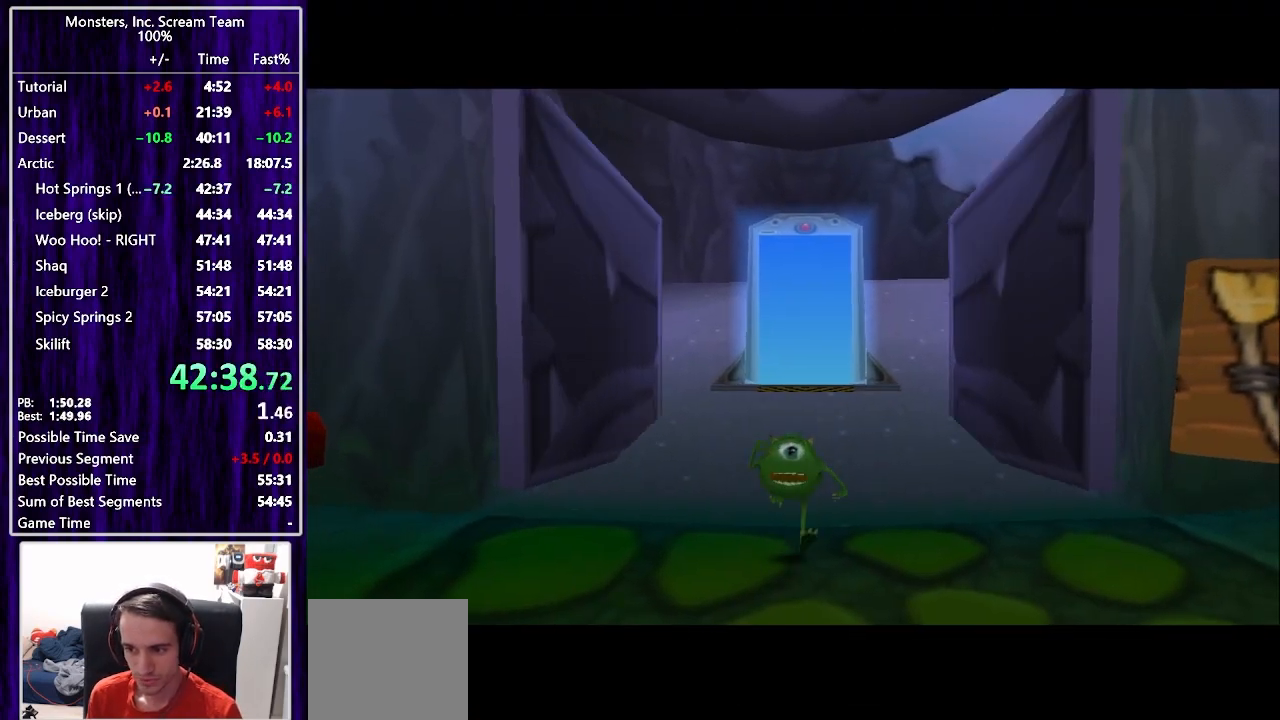
{"buttons": ["DPAD_UP"], "left_stick": "center", "right_stick": "center", "events": [[50, "CIRCLE", "up"], [117, "CIRCLE", "down"], [183, "CIRCLE", "up"], [267, "CIRCLE", "down"], [333, "CIRCLE", "up"], [400, "CIRCLE", "down"], [467, "CIRCLE", "up"]]}
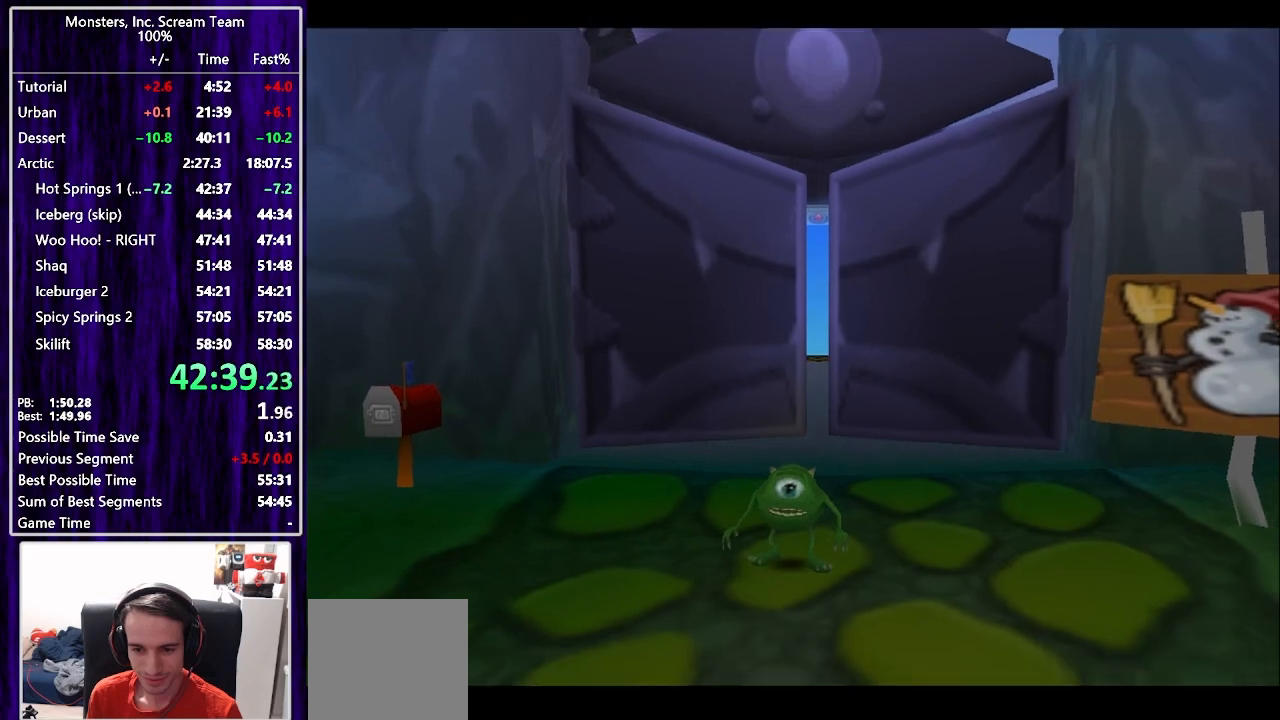
{"buttons": ["CIRCLE", "DPAD_UP"], "left_stick": "center", "right_stick": "center", "events": [[50, "CIRCLE", "down"], [117, "CIRCLE", "up"], [200, "CIRCLE", "down"], [250, "CIRCLE", "up"], [333, "CIRCLE", "down"], [383, "CIRCLE", "up"], [467, "CIRCLE", "down"]]}
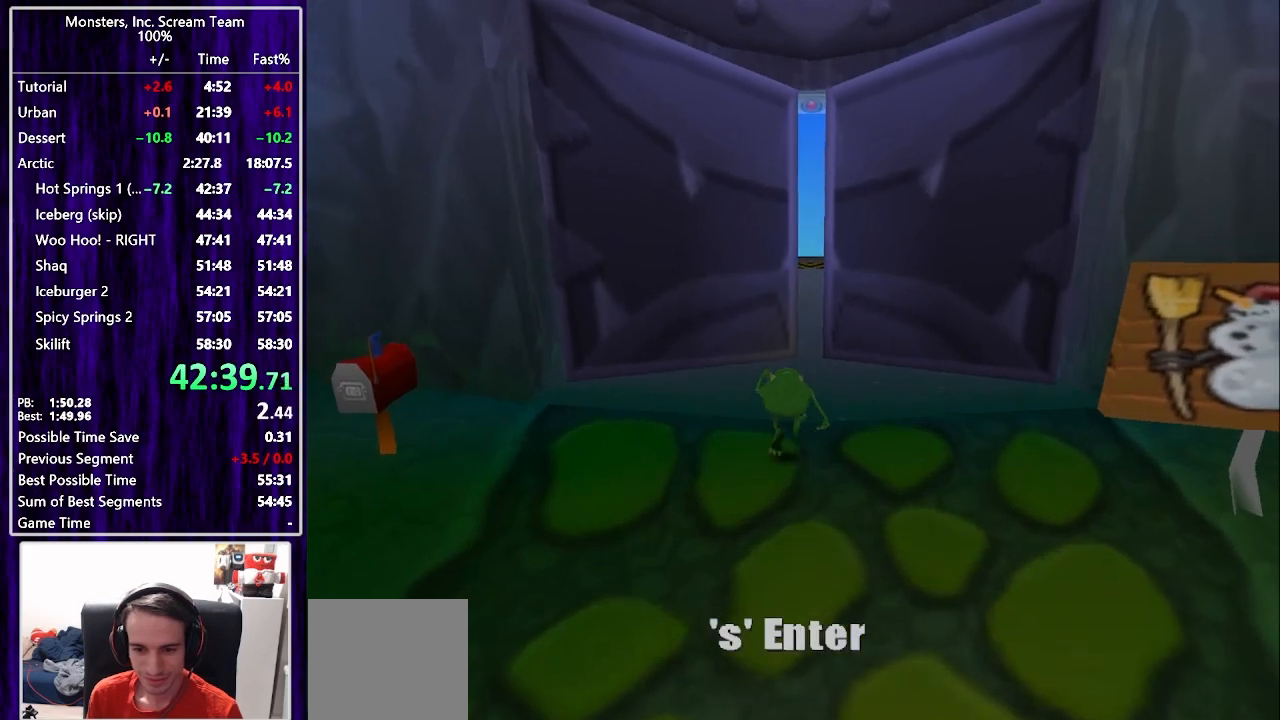
{"buttons": [], "left_stick": "center", "right_stick": "center", "events": [[33, "CIRCLE", "up"], [33, "DPAD_UP", "up"]]}